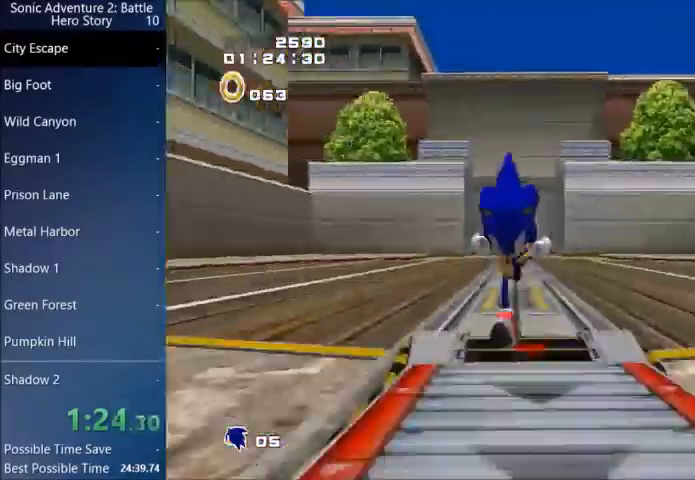
Gameplay with a controller (PlayStation layout); each line is a JSON object with the inputs held at the frame after it. "events" lists button and stick changes between this image and that frame as [ms after this image, input, new state], when the widget could be followed in between.
{"buttons": [], "left_stick": "center", "right_stick": "center", "events": []}
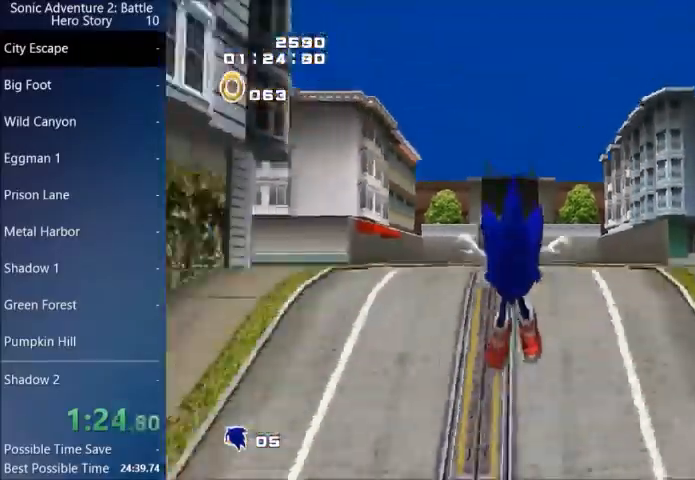
{"buttons": [], "left_stick": "down", "right_stick": "center", "events": [[333, "left_stick", "down"]]}
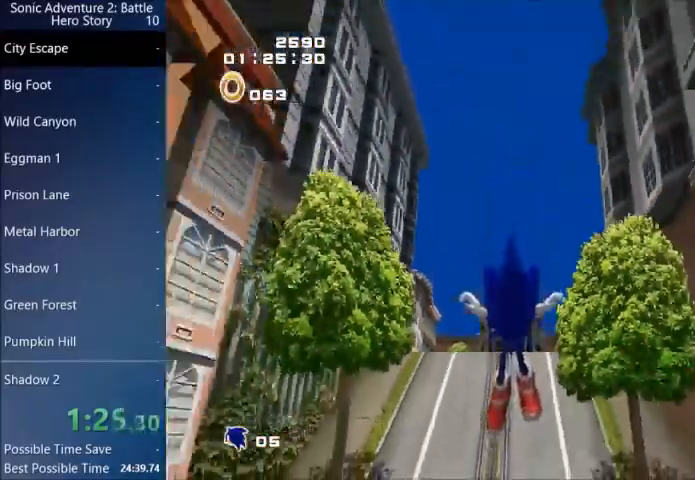
{"buttons": [], "left_stick": "down", "right_stick": "center", "events": []}
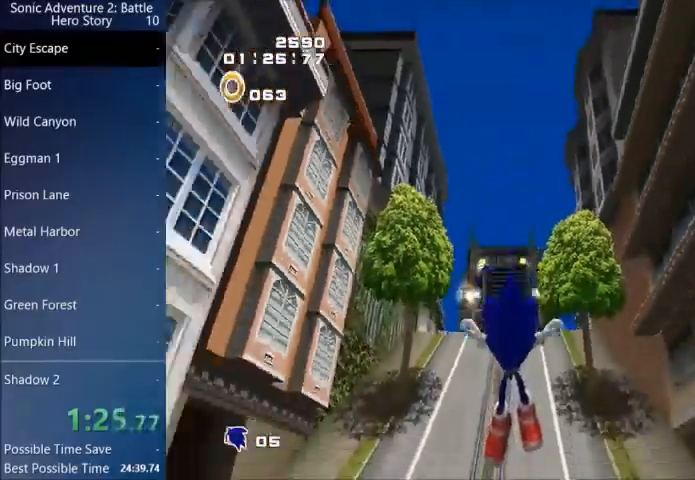
{"buttons": [], "left_stick": "down", "right_stick": "center", "events": []}
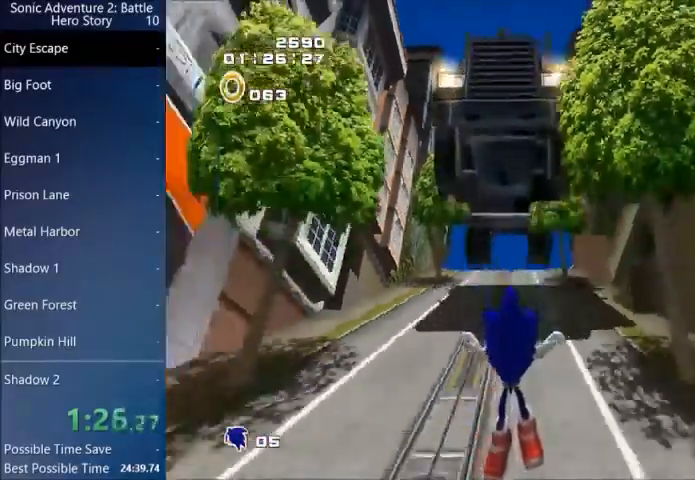
{"buttons": ["CIRCLE"], "left_stick": "down", "right_stick": "center", "events": [[33, "CIRCLE", "down"]]}
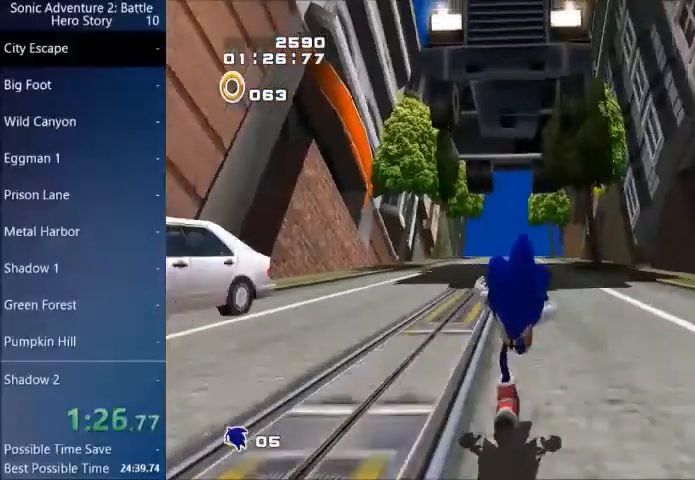
{"buttons": ["L3"], "left_stick": "down", "right_stick": "center", "events": [[134, "L3", "down"], [367, "CIRCLE", "up"]]}
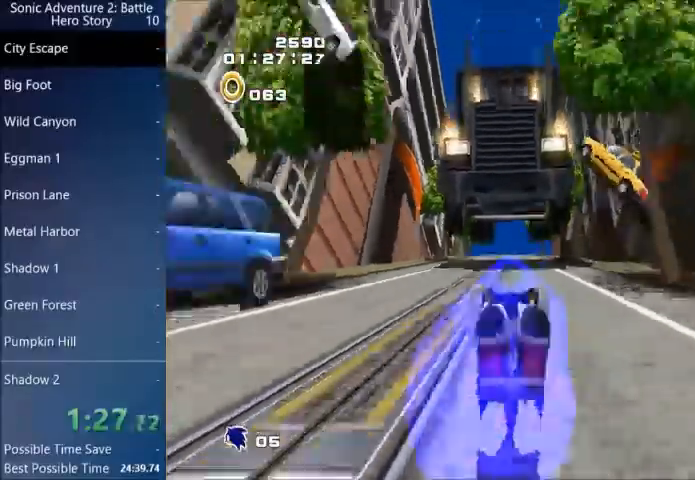
{"buttons": ["L3"], "left_stick": "down", "right_stick": "center", "events": []}
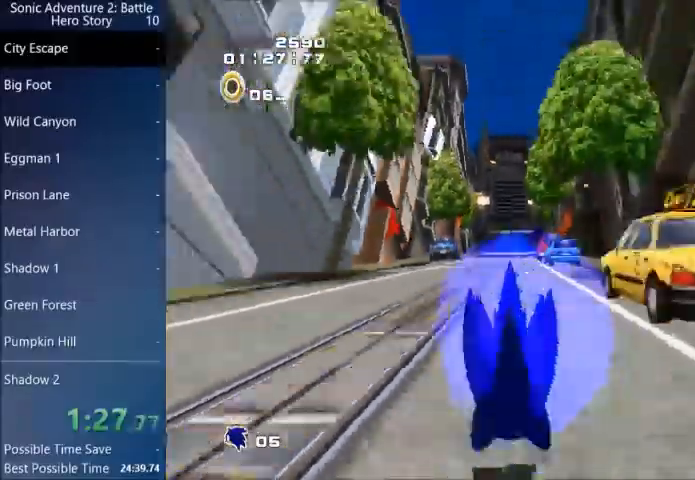
{"buttons": ["L3"], "left_stick": "down", "right_stick": "center", "events": []}
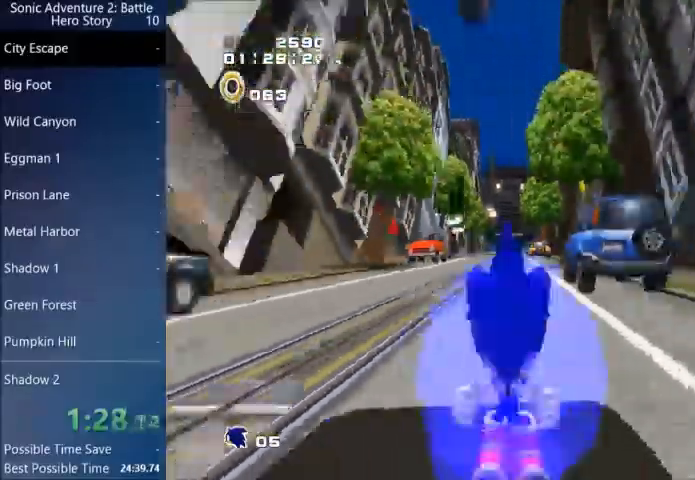
{"buttons": ["L3"], "left_stick": "down", "right_stick": "center", "events": []}
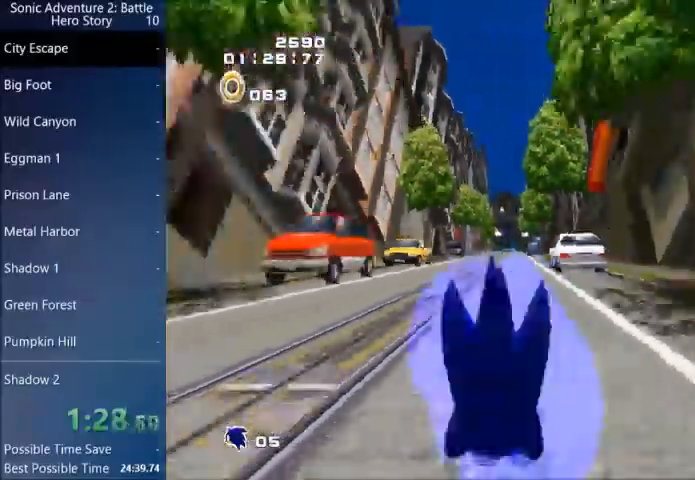
{"buttons": ["L3"], "left_stick": "down", "right_stick": "center", "events": []}
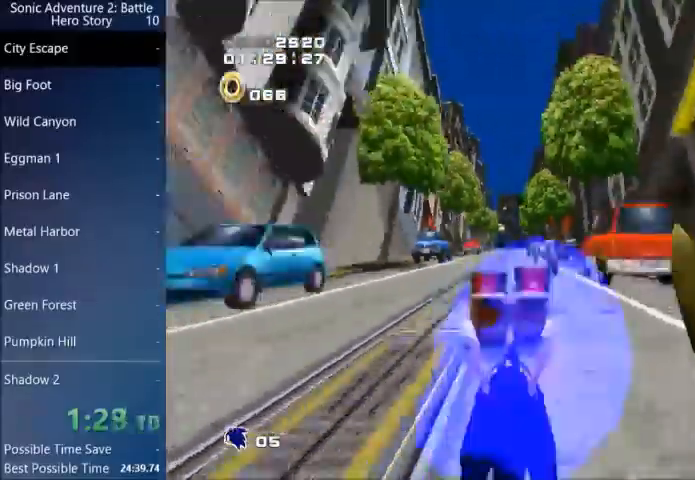
{"buttons": ["L3"], "left_stick": "down", "right_stick": "center", "events": []}
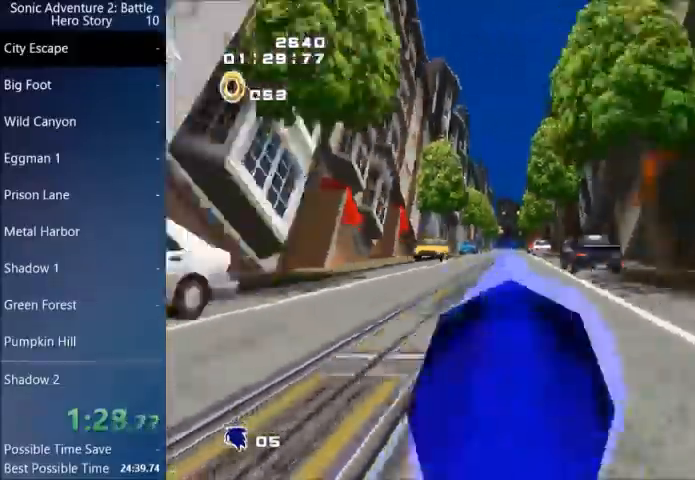
{"buttons": ["L3"], "left_stick": "down", "right_stick": "center", "events": []}
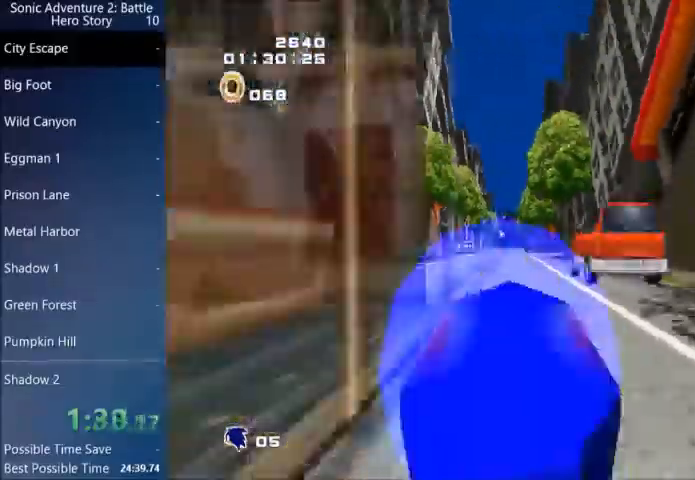
{"buttons": ["L3"], "left_stick": "down", "right_stick": "center", "events": []}
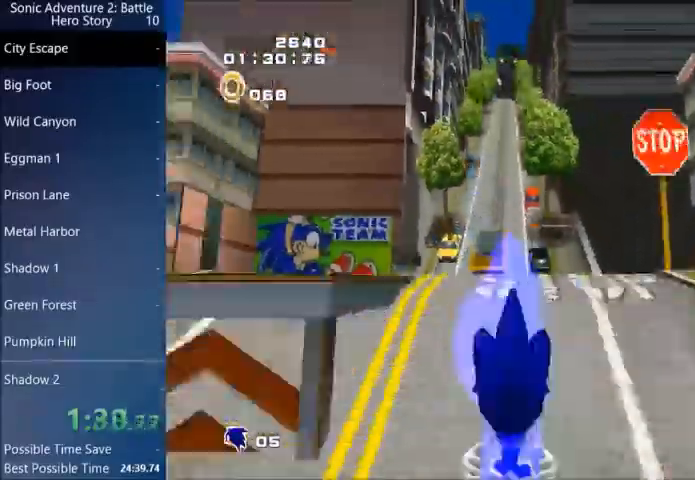
{"buttons": ["L3"], "left_stick": "down", "right_stick": "center", "events": []}
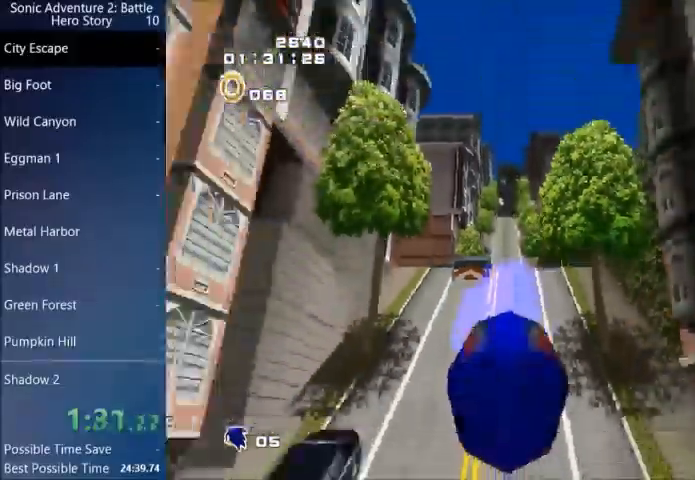
{"buttons": ["CROSS", "L3"], "left_stick": "down", "right_stick": "center", "events": [[500, "CROSS", "down"]]}
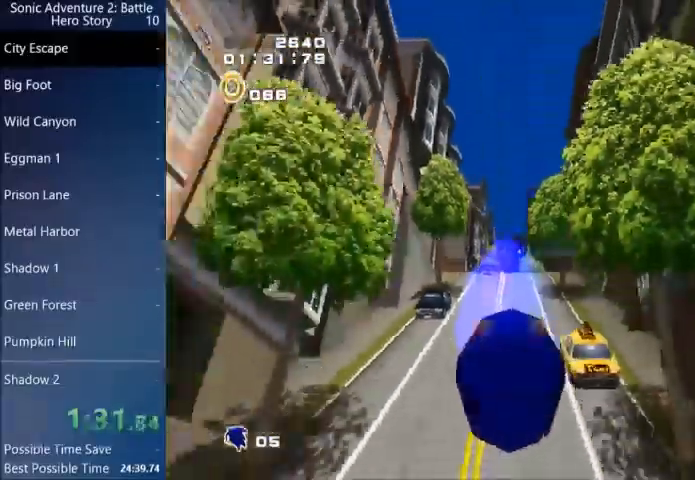
{"buttons": ["CIRCLE", "L3"], "left_stick": "down", "right_stick": "center", "events": [[34, "CROSS", "up"], [201, "CIRCLE", "down"]]}
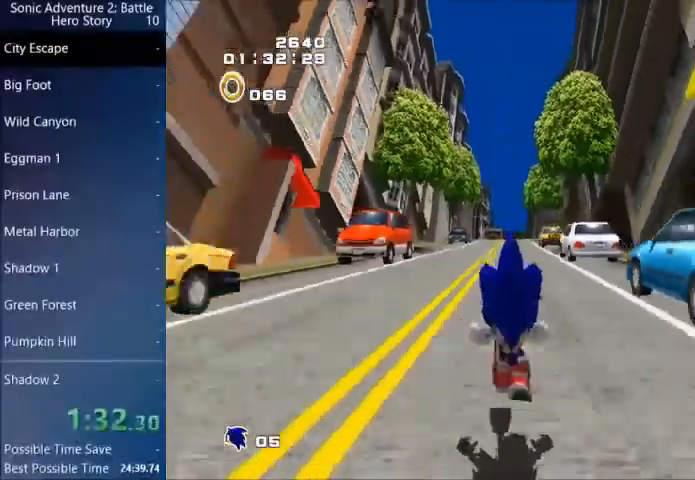
{"buttons": ["CIRCLE", "L3"], "left_stick": "down", "right_stick": "center", "events": []}
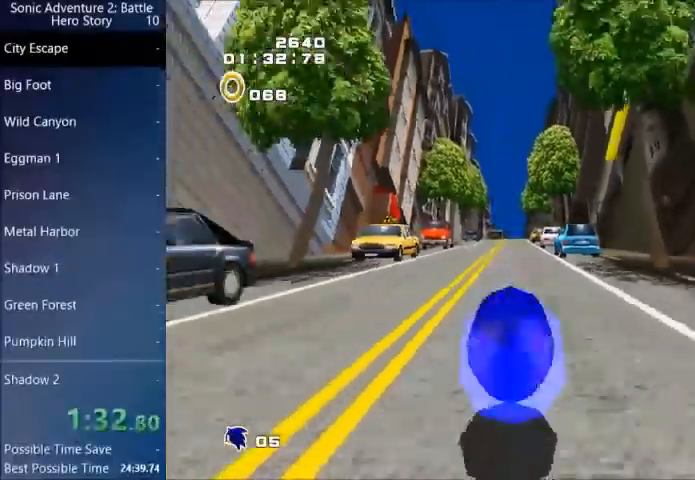
{"buttons": ["L3"], "left_stick": "down", "right_stick": "center", "events": [[67, "CIRCLE", "up"]]}
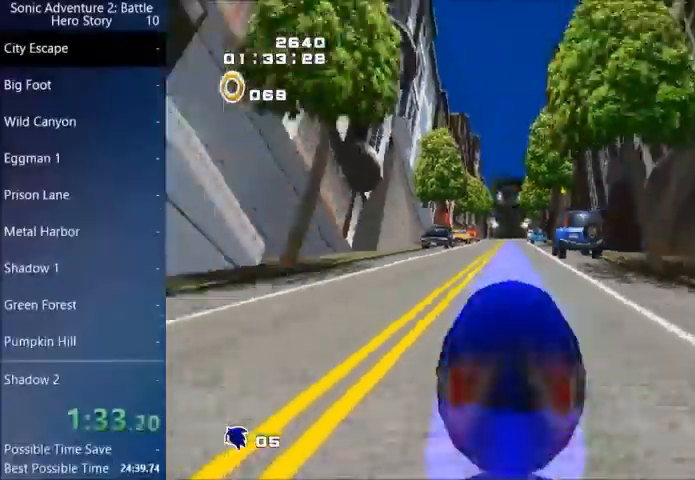
{"buttons": ["L3"], "left_stick": "down", "right_stick": "center", "events": []}
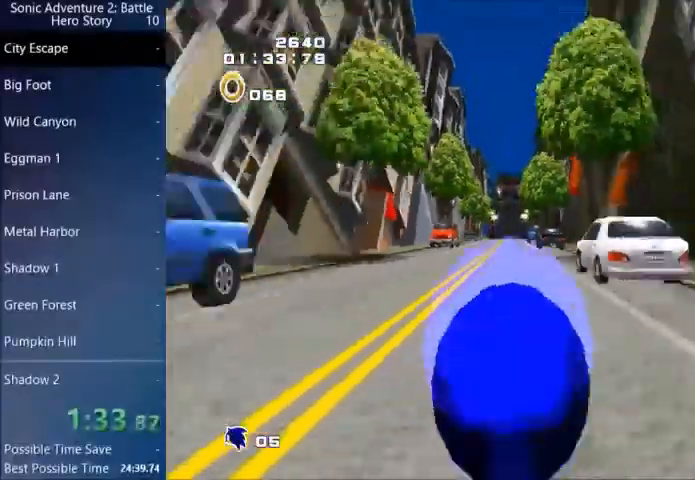
{"buttons": ["L3"], "left_stick": "down", "right_stick": "center", "events": []}
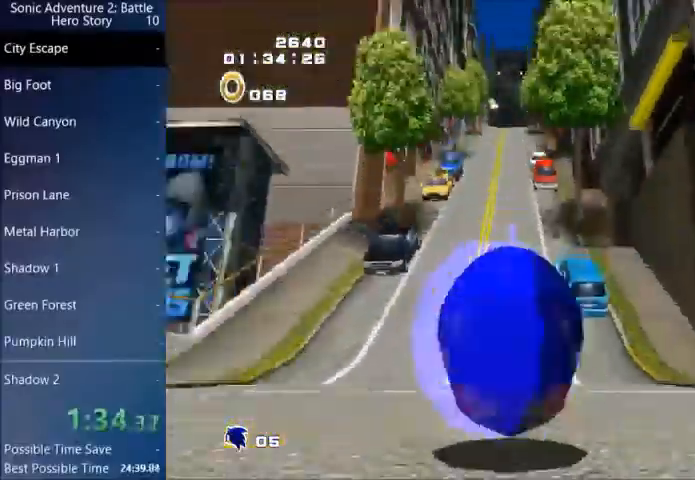
{"buttons": ["L3"], "left_stick": "down", "right_stick": "center", "events": [[167, "R2", "down"], [267, "R2", "up"]]}
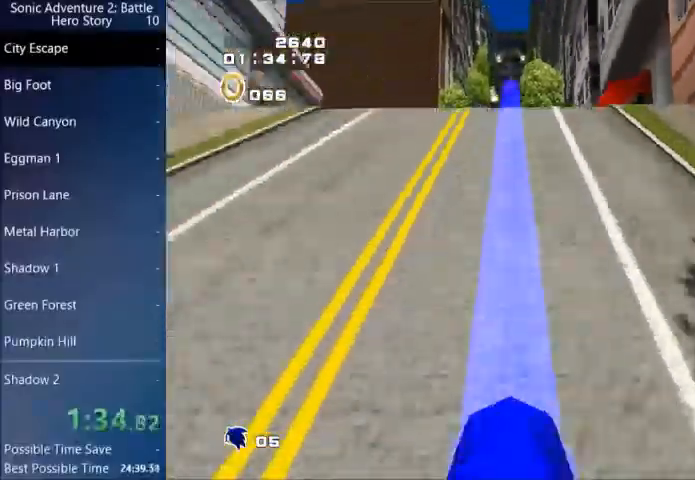
{"buttons": ["L3"], "left_stick": "down", "right_stick": "center"}
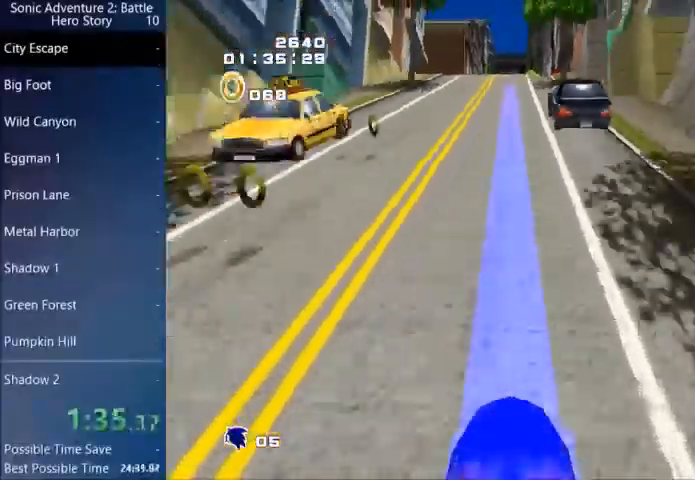
{"buttons": ["L3"], "left_stick": "down", "right_stick": "center", "events": []}
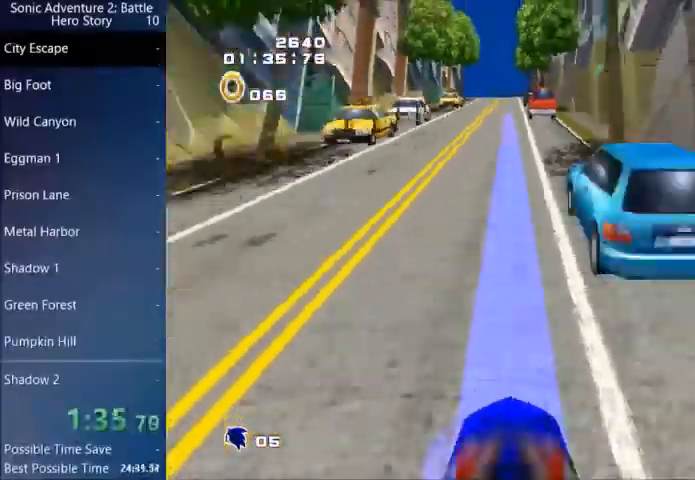
{"buttons": ["L3"], "left_stick": "down", "right_stick": "center", "events": [[301, "L1", "down"], [367, "L1", "up"]]}